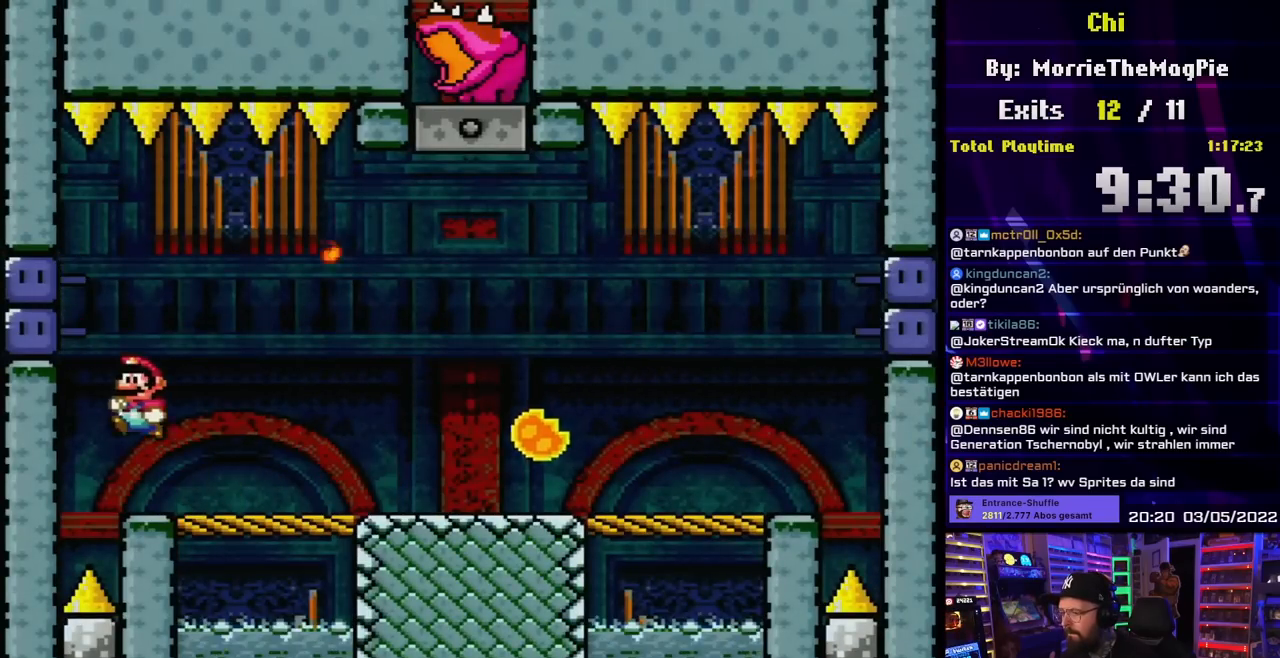
Gameplay with a controller (Nintendo layout); each line is a JSON object with the inputs held at the frame after it. "events" lists button and stick changes between this image and that frame as [ms after this image, input, new state], when the widget could be followed in between. Not read: L3 R3.
{"buttons": ["Y", "DPAD_RIGHT"], "events": [[83, "B", "up"], [133, "Y", "up"], [183, "DPAD_LEFT", "up"], [250, "Y", "down"], [367, "DPAD_RIGHT", "down"]]}
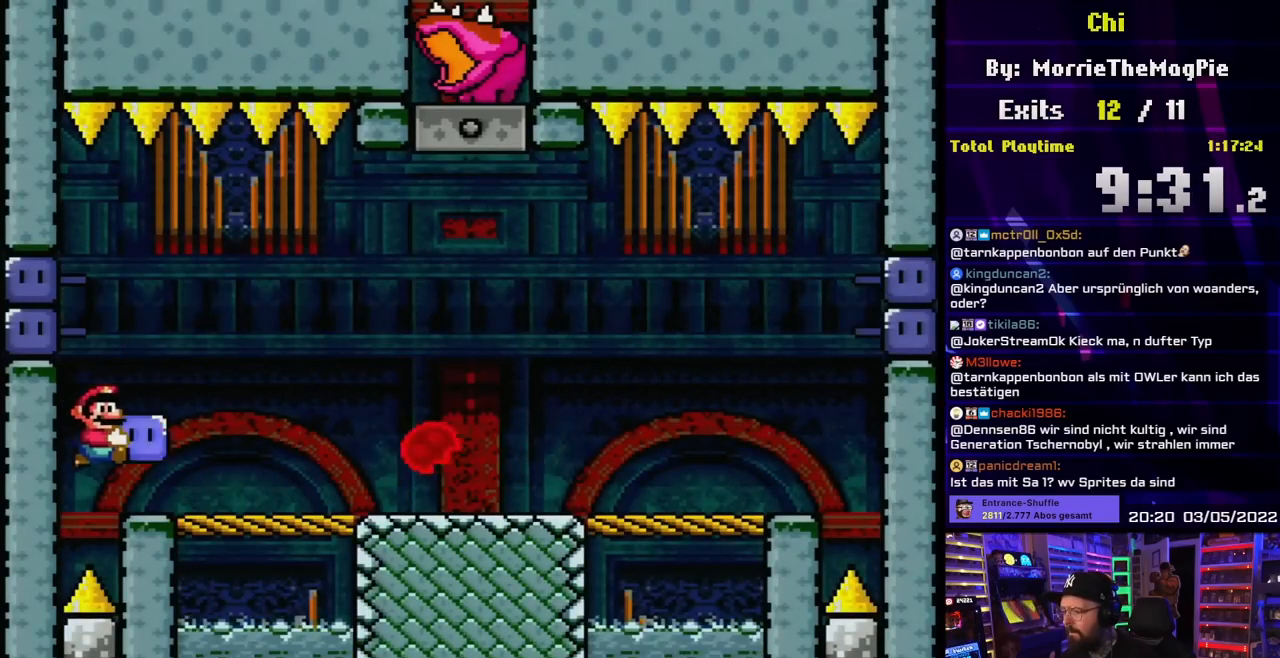
{"buttons": ["B", "Y", "DPAD_RIGHT"], "events": [[250, "B", "down"], [317, "B", "up"], [417, "B", "down"]]}
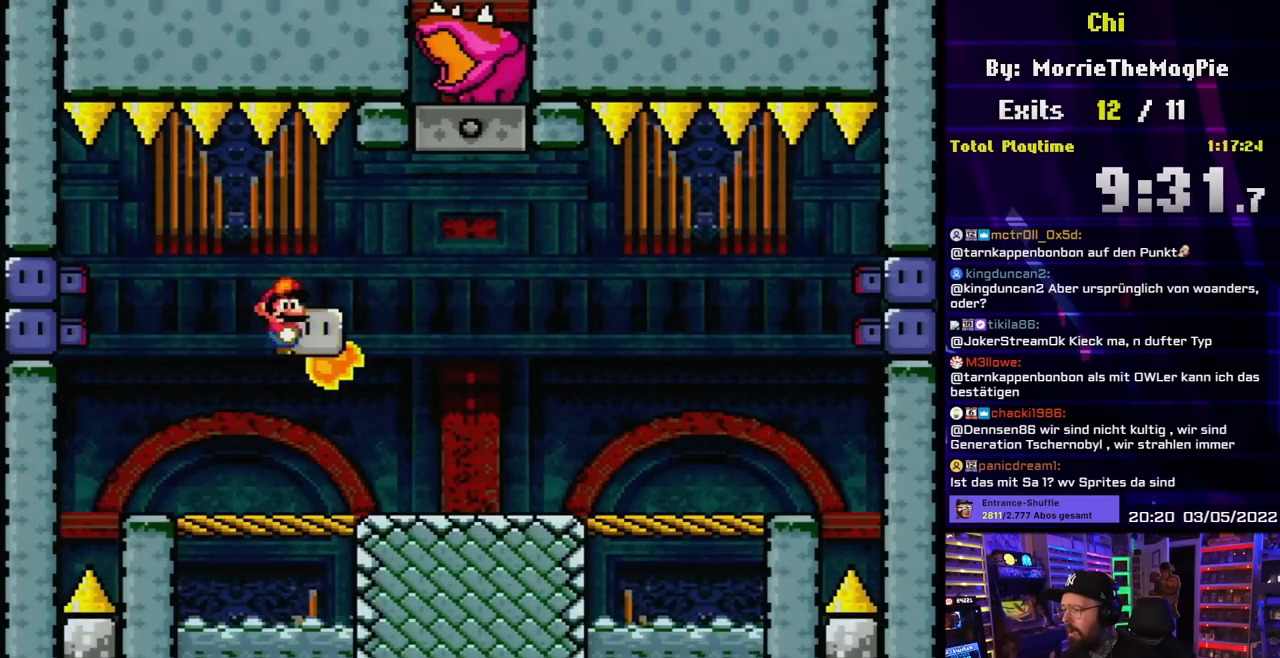
{"buttons": ["B", "Y"], "events": [[133, "B", "up"], [200, "DPAD_RIGHT", "up"], [267, "B", "down"], [300, "B", "up"], [433, "B", "down"]]}
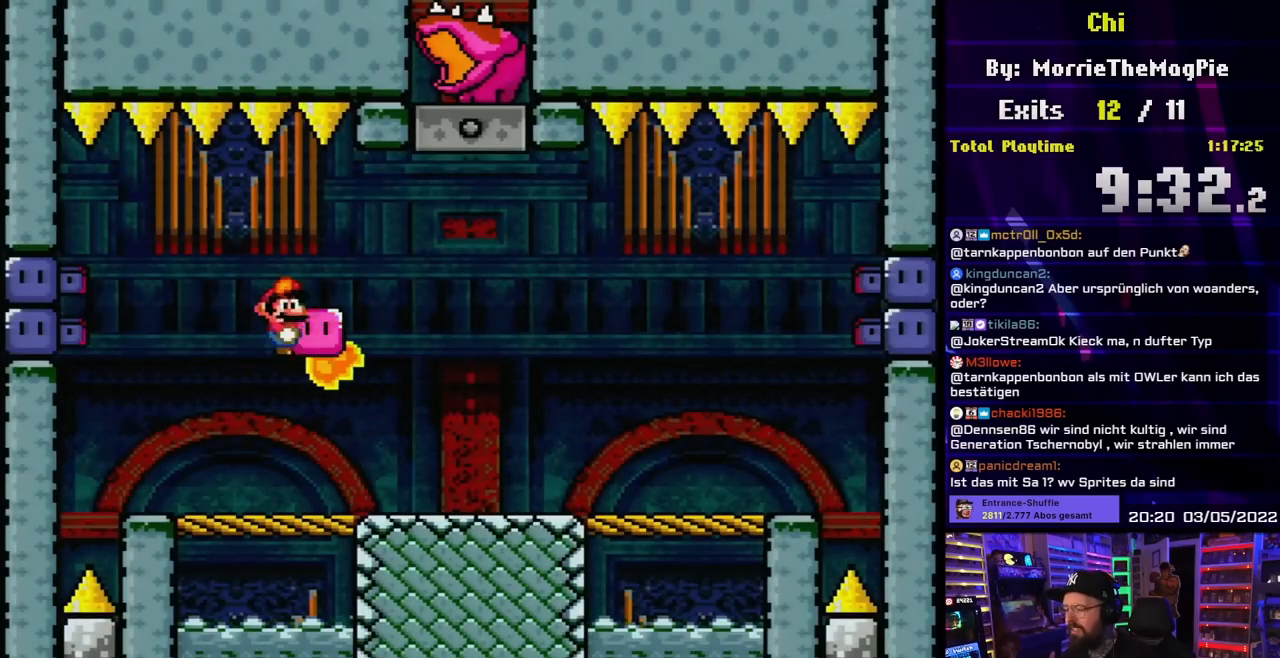
{"buttons": ["DPAD_UP", "DPAD_RIGHT"], "events": [[17, "B", "up"], [117, "DPAD_RIGHT", "down"], [150, "B", "down"], [217, "B", "up"], [350, "DPAD_UP", "down"], [417, "DPAD_RIGHT", "up"], [467, "DPAD_RIGHT", "down"], [467, "Y", "up"]]}
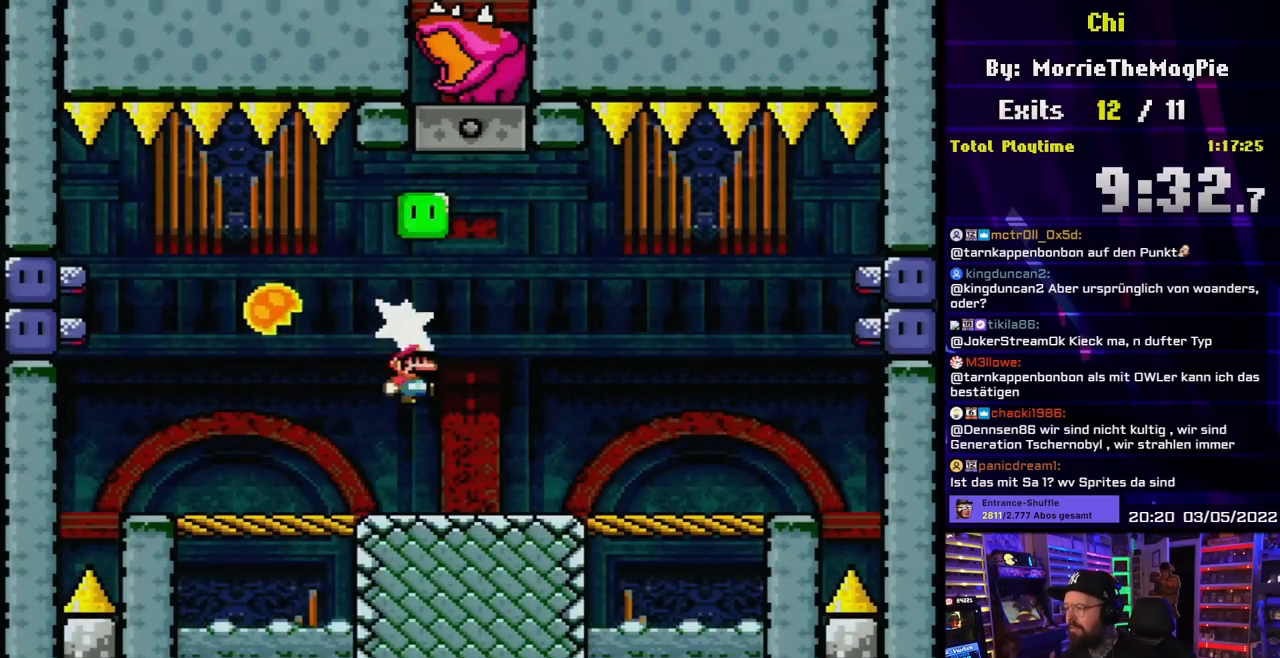
{"buttons": ["Y", "DPAD_RIGHT"], "events": [[17, "Y", "down"], [133, "DPAD_UP", "up"]]}
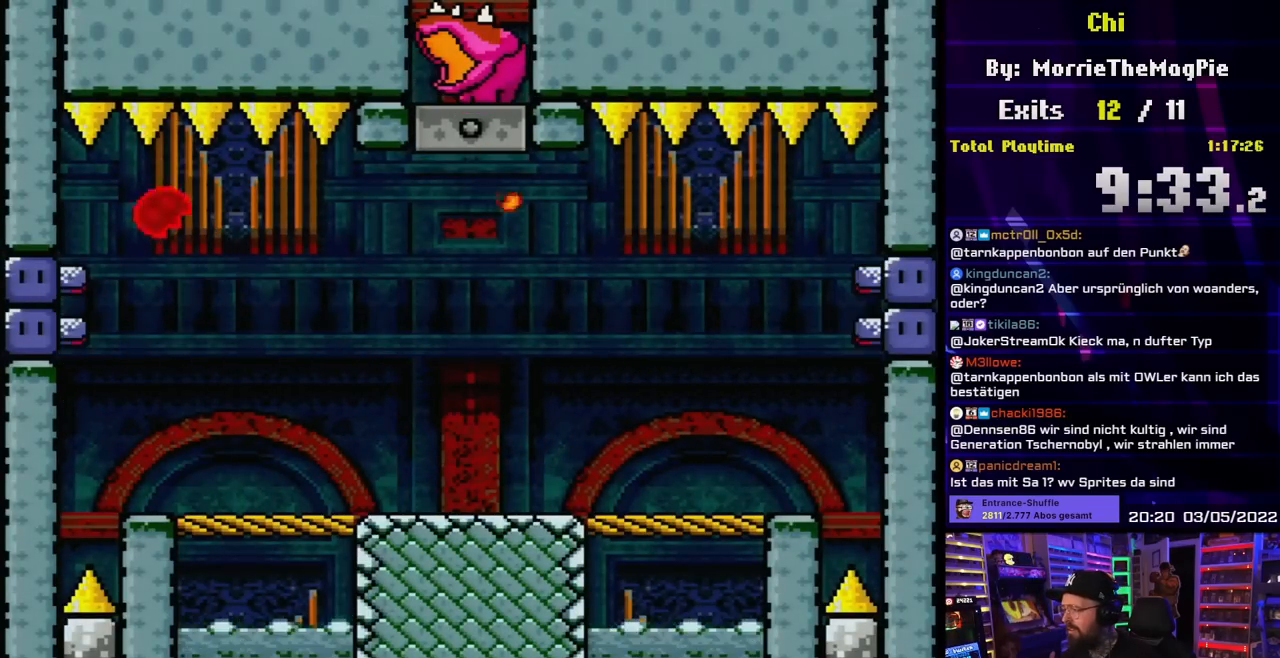
{"buttons": [], "events": [[350, "B", "down"], [467, "B", "up"], [500, "DPAD_RIGHT", "up"], [500, "Y", "up"]]}
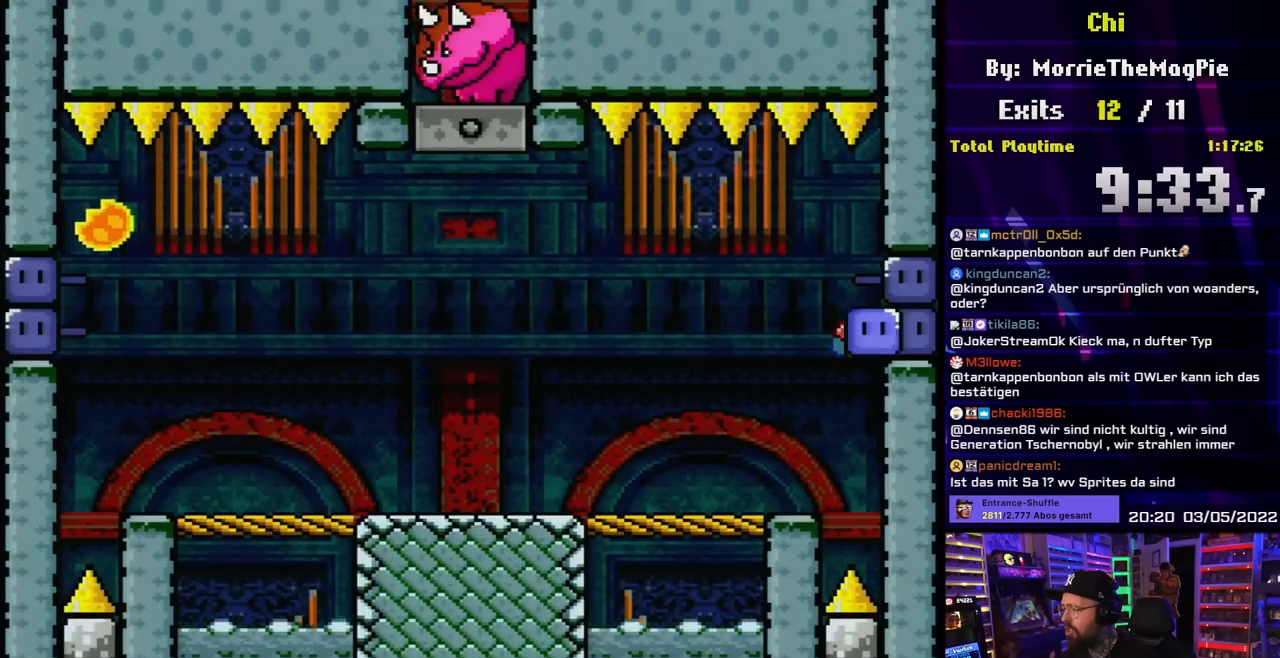
{"buttons": ["Y", "DPAD_LEFT"], "events": [[17, "X", "down"], [50, "DPAD_LEFT", "down"], [67, "Y", "down"], [133, "X", "up"]]}
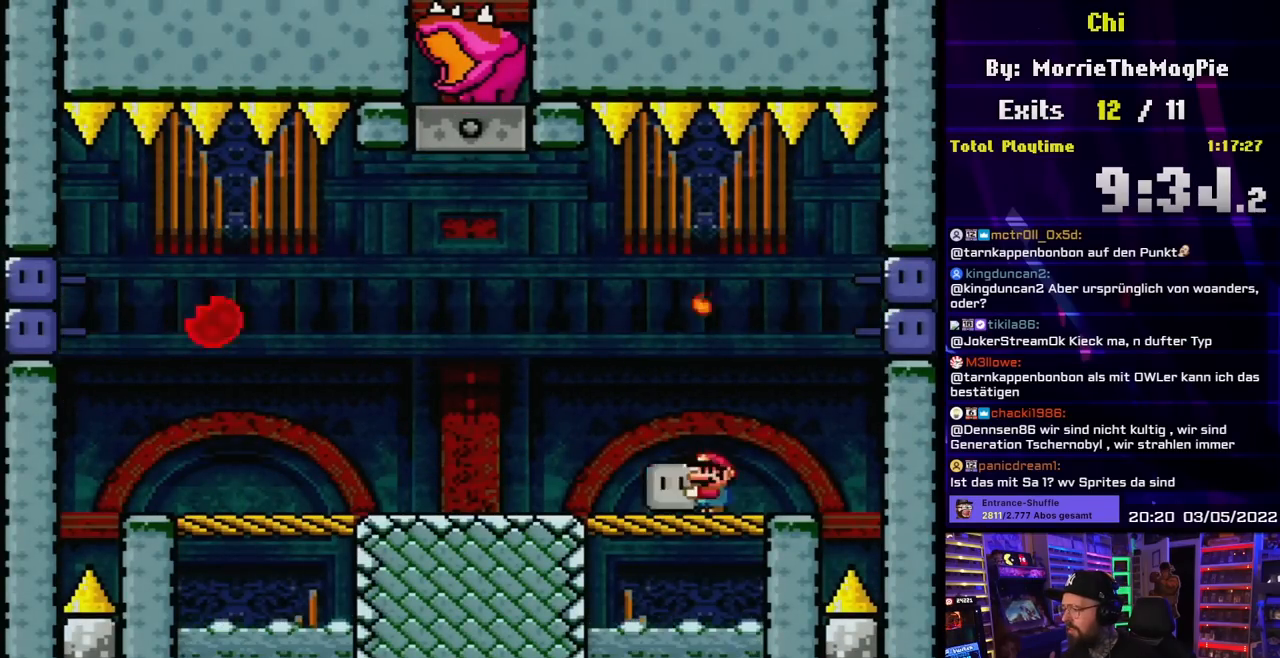
{"buttons": ["B", "Y", "DPAD_LEFT"], "events": [[183, "DPAD_UP", "down"], [217, "Y", "up"], [283, "Y", "down"], [333, "DPAD_UP", "up"], [433, "B", "down"]]}
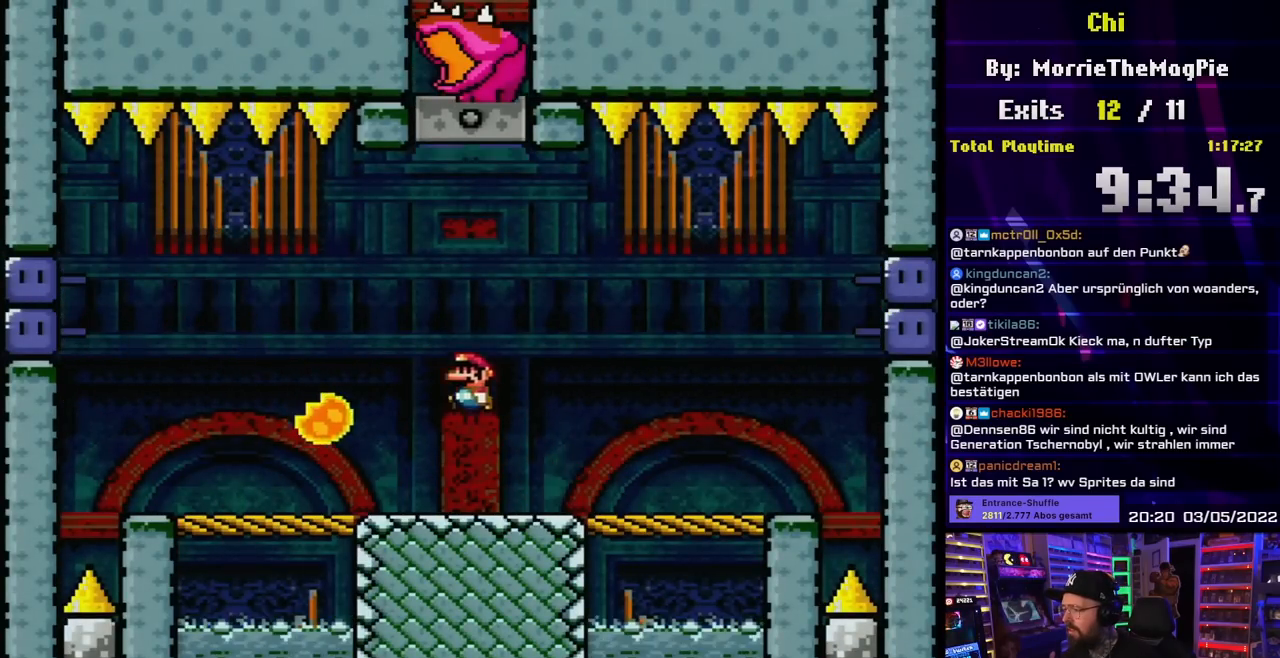
{"buttons": ["Y", "DPAD_LEFT"], "events": [[17, "B", "up"], [83, "DPAD_LEFT", "up"], [117, "B", "down"], [150, "B", "up"], [350, "DPAD_LEFT", "down"]]}
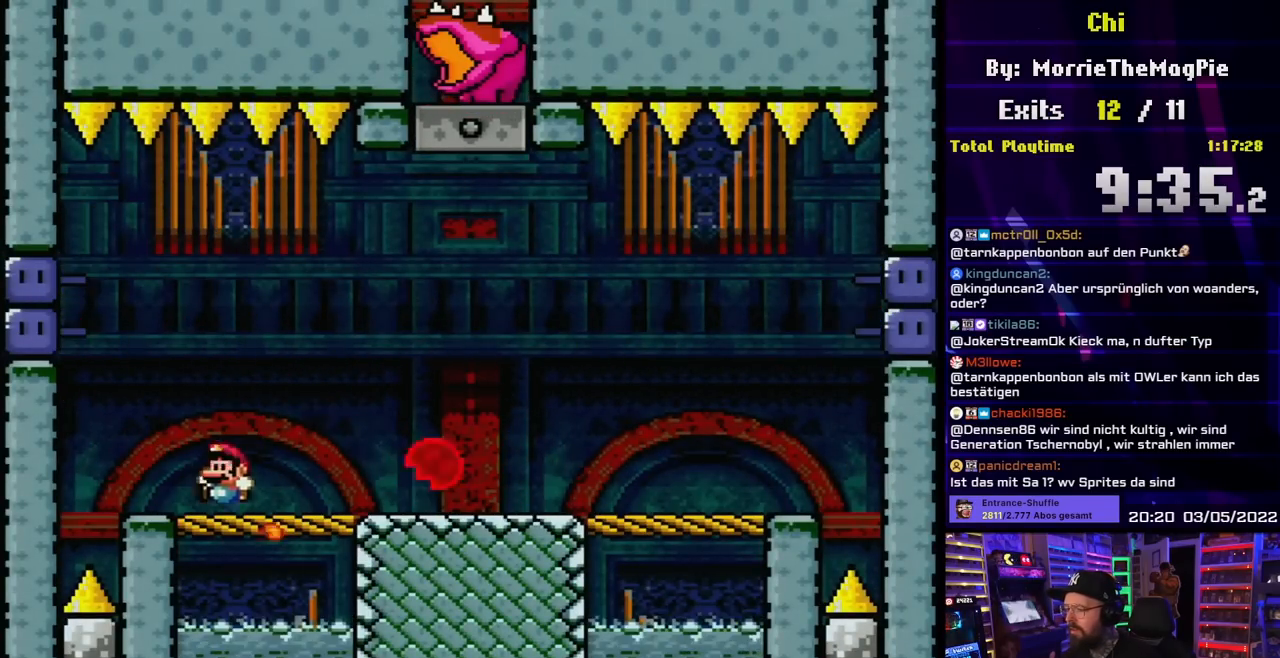
{"buttons": ["Y", "DPAD_RIGHT"], "events": [[133, "B", "down"], [233, "B", "up"], [267, "Y", "up"], [300, "DPAD_LEFT", "up"], [383, "Y", "down"], [400, "DPAD_RIGHT", "down"]]}
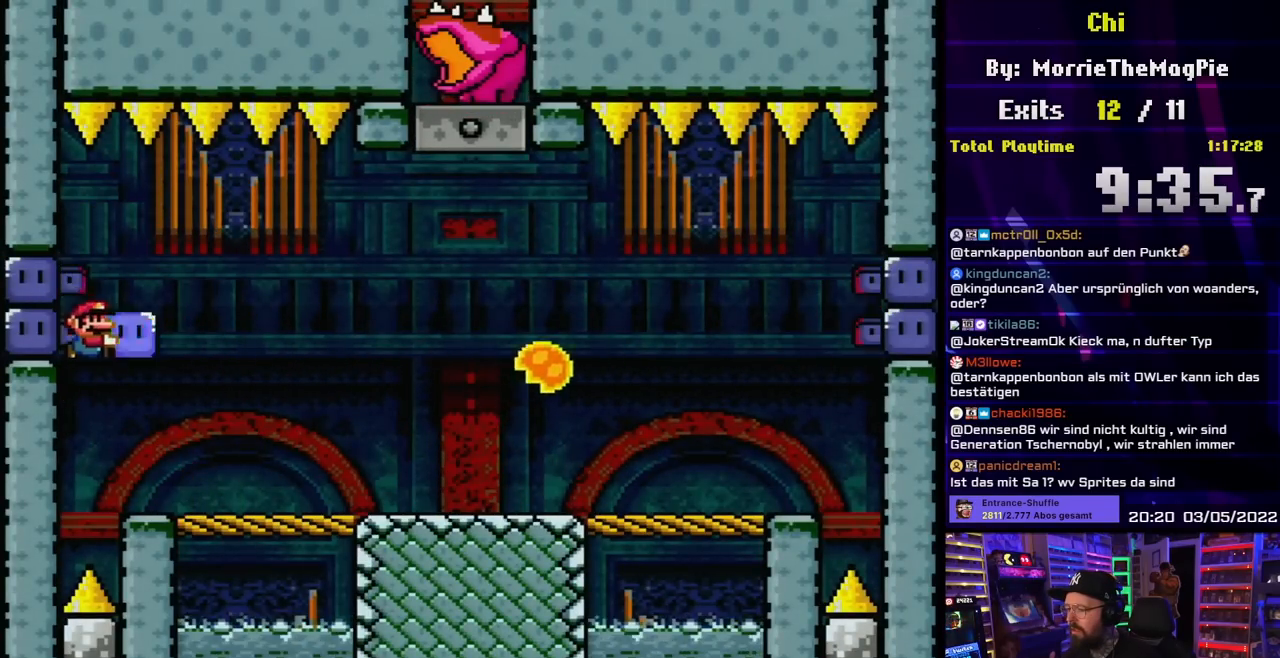
{"buttons": ["Y", "DPAD_RIGHT"], "events": [[300, "DPAD_LEFT", "down"], [300, "DPAD_RIGHT", "up"], [317, "DPAD_LEFT", "up"], [317, "DPAD_RIGHT", "down"]]}
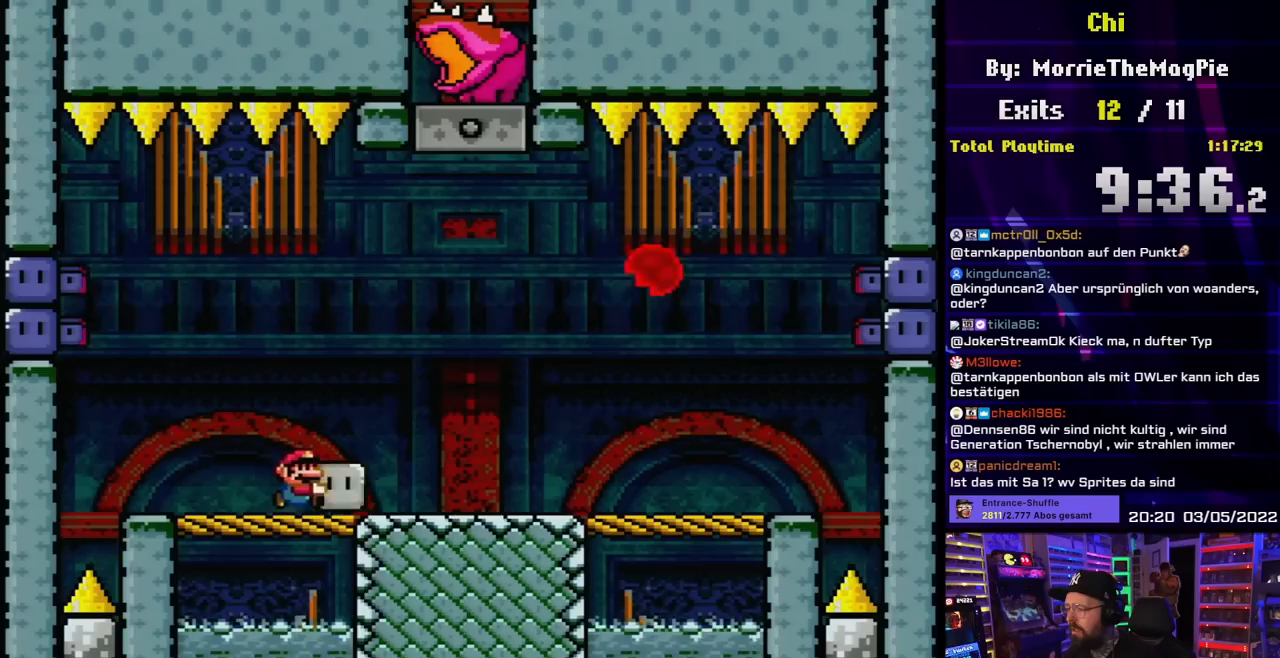
{"buttons": ["Y", "DPAD_RIGHT"], "events": [[150, "DPAD_UP", "down"], [183, "DPAD_RIGHT", "up"], [183, "Y", "up"], [217, "DPAD_RIGHT", "down"], [233, "Y", "down"], [300, "DPAD_UP", "up"]]}
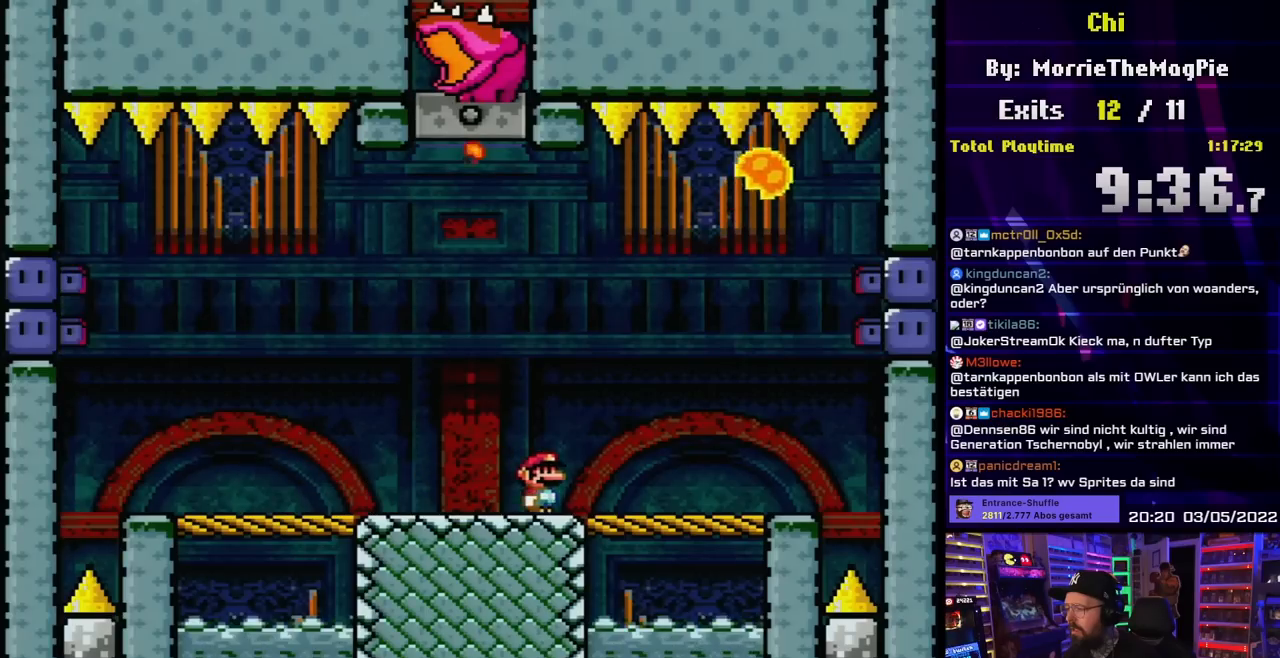
{"buttons": ["Y", "DPAD_RIGHT"], "events": []}
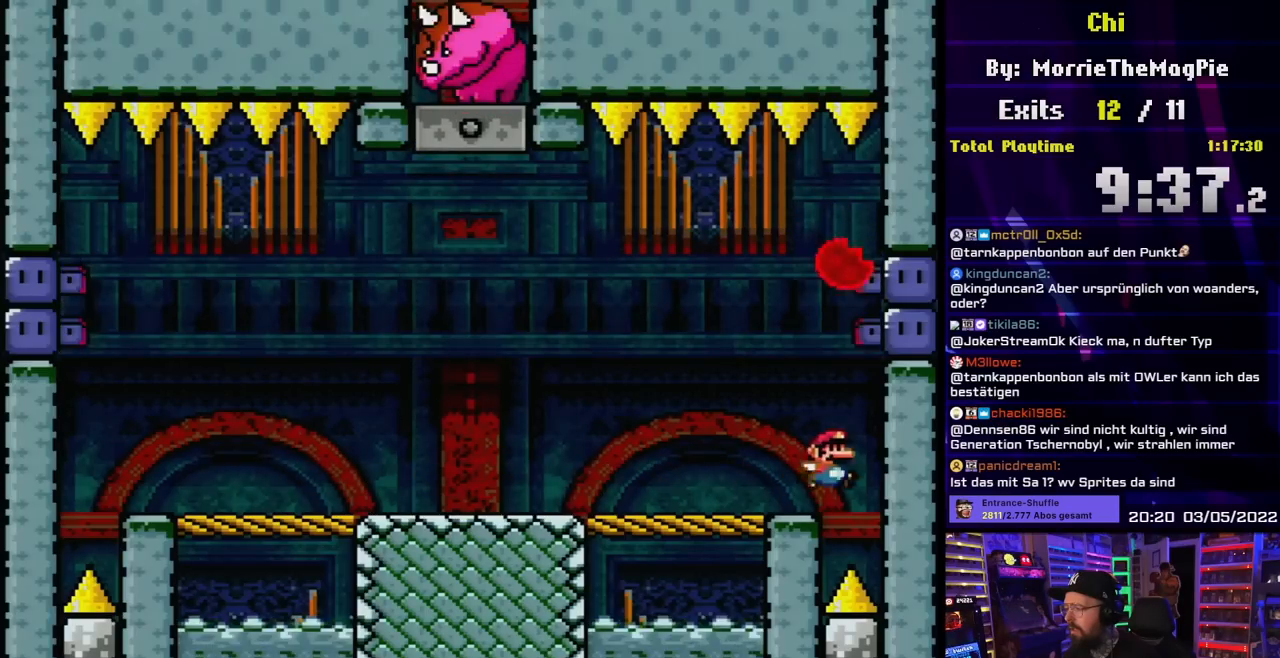
{"buttons": ["Y", "DPAD_RIGHT"]}
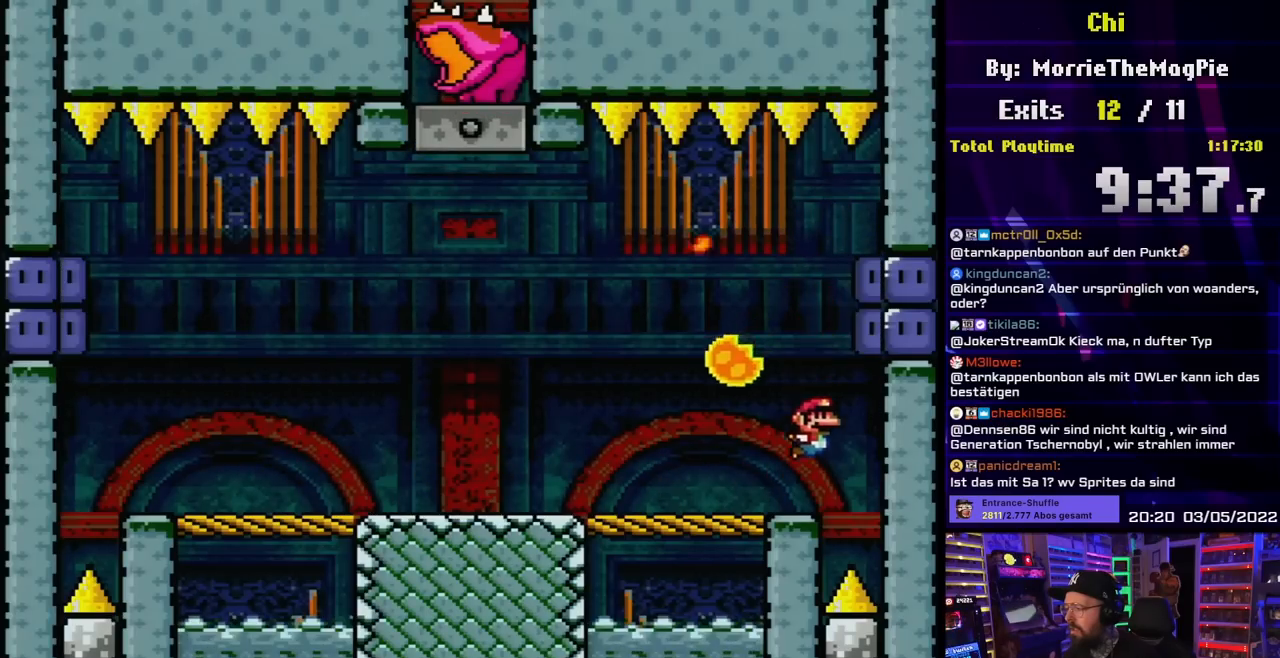
{"buttons": ["Y", "DPAD_RIGHT"], "events": [[50, "DPAD_RIGHT", "up"], [67, "DPAD_LEFT", "down"], [333, "DPAD_LEFT", "up"], [350, "DPAD_RIGHT", "down"], [400, "B", "down"], [467, "B", "up"]]}
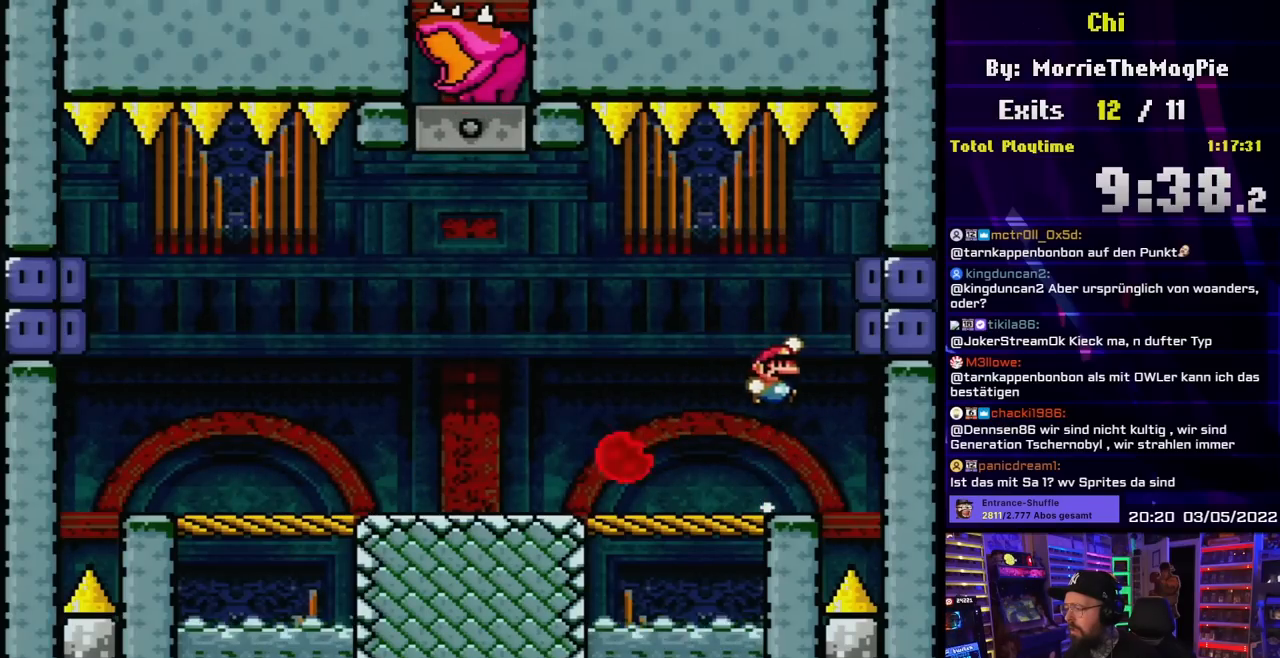
{"buttons": ["Y", "DPAD_LEFT"], "events": [[50, "B", "down"], [150, "DPAD_UP", "down"], [183, "B", "up"], [183, "DPAD_LEFT", "down"], [183, "DPAD_RIGHT", "up"], [183, "DPAD_UP", "up"]]}
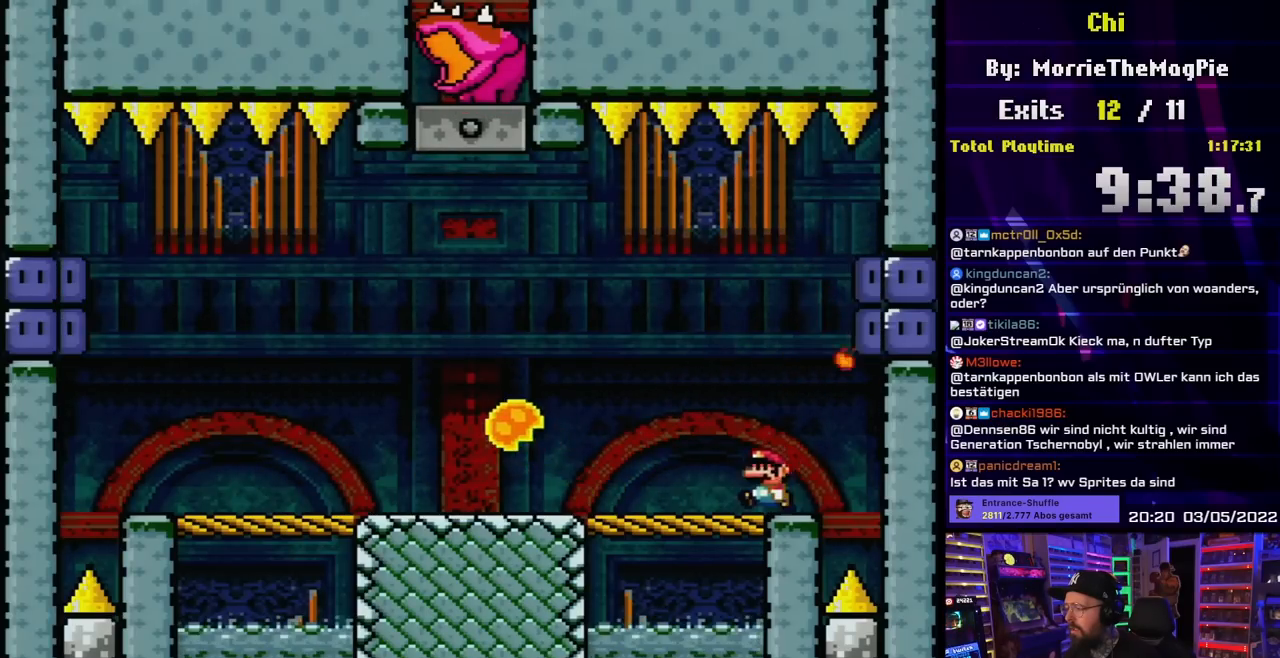
{"buttons": ["B", "Y", "DPAD_RIGHT"], "events": [[67, "DPAD_LEFT", "up"], [67, "DPAD_RIGHT", "down"], [500, "B", "down"]]}
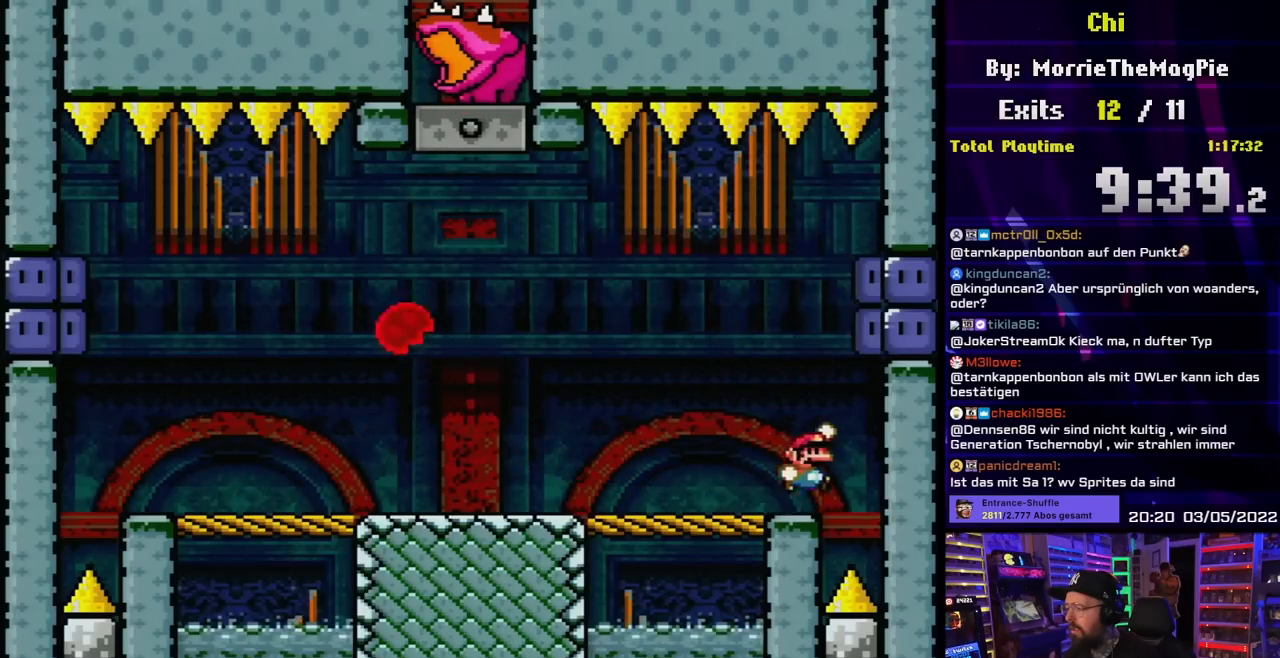
{"buttons": ["B", "Y", "DPAD_LEFT"], "events": [[183, "Y", "up"], [217, "DPAD_RIGHT", "up"], [250, "DPAD_LEFT", "down"], [250, "Y", "down"]]}
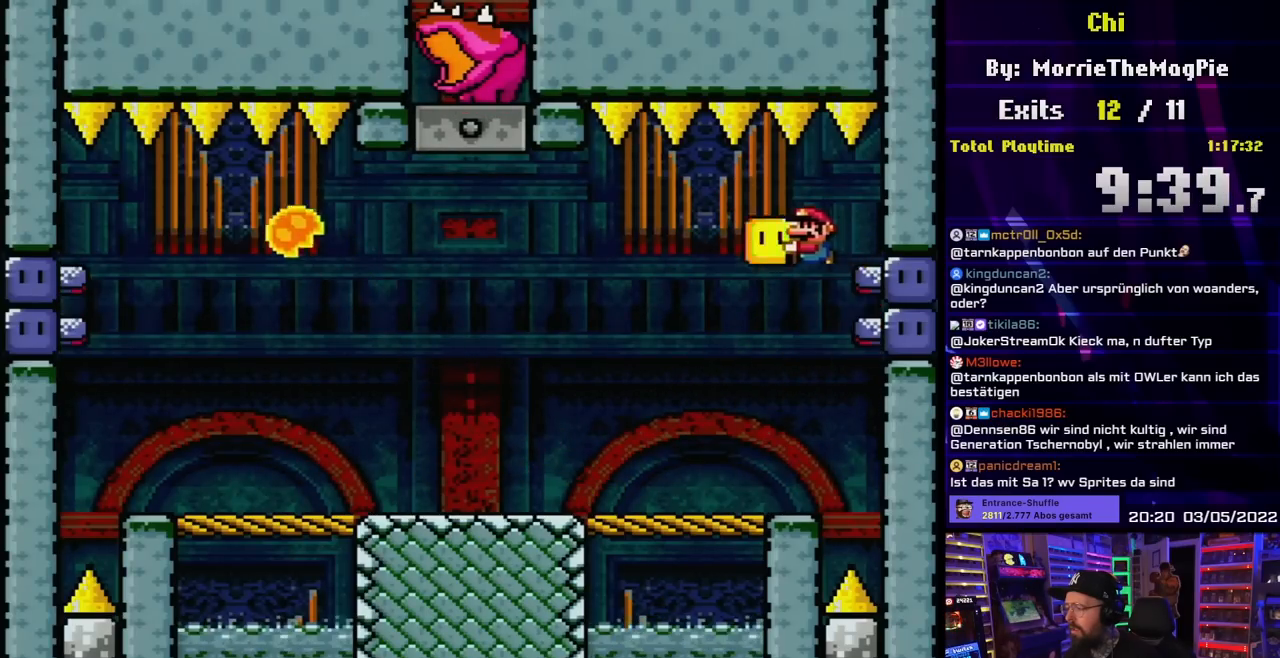
{"buttons": ["Y", "DPAD_UP", "DPAD_LEFT"], "events": [[33, "B", "up"], [83, "DPAD_DOWN", "down"], [83, "DPAD_LEFT", "up"], [100, "DPAD_DOWN", "up"], [100, "DPAD_LEFT", "down"], [500, "DPAD_UP", "down"]]}
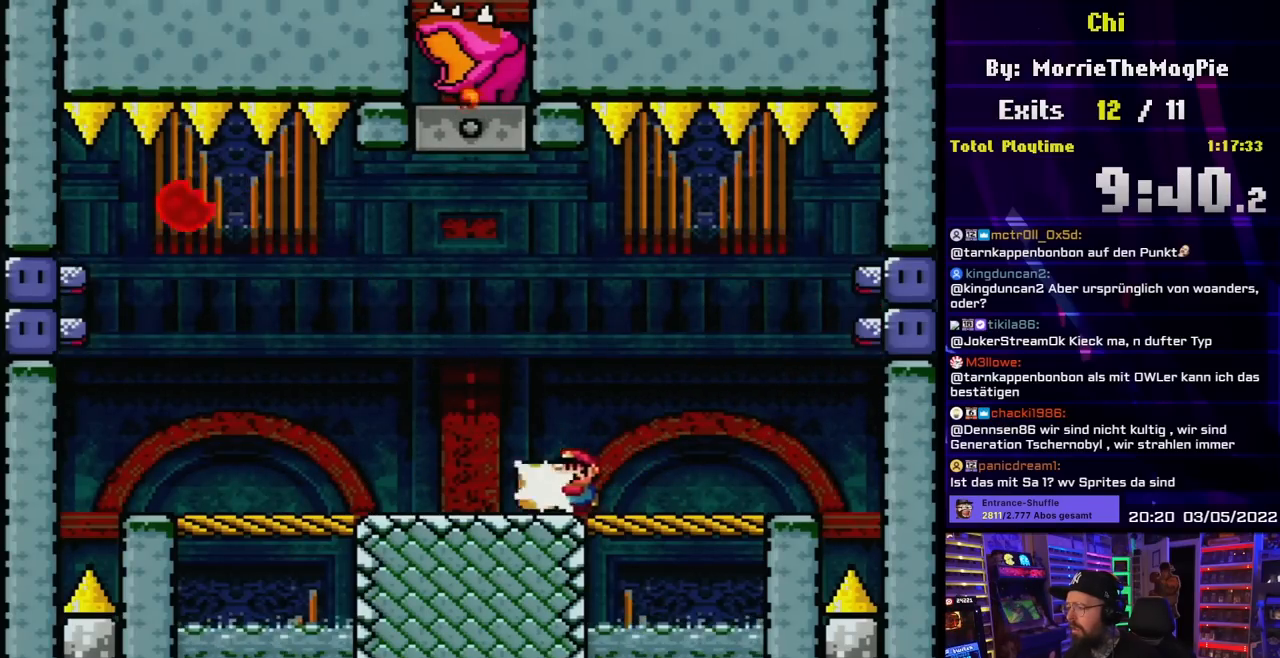
{"buttons": ["Y", "DPAD_LEFT"], "events": [[33, "Y", "up"], [100, "Y", "down"], [133, "DPAD_UP", "up"]]}
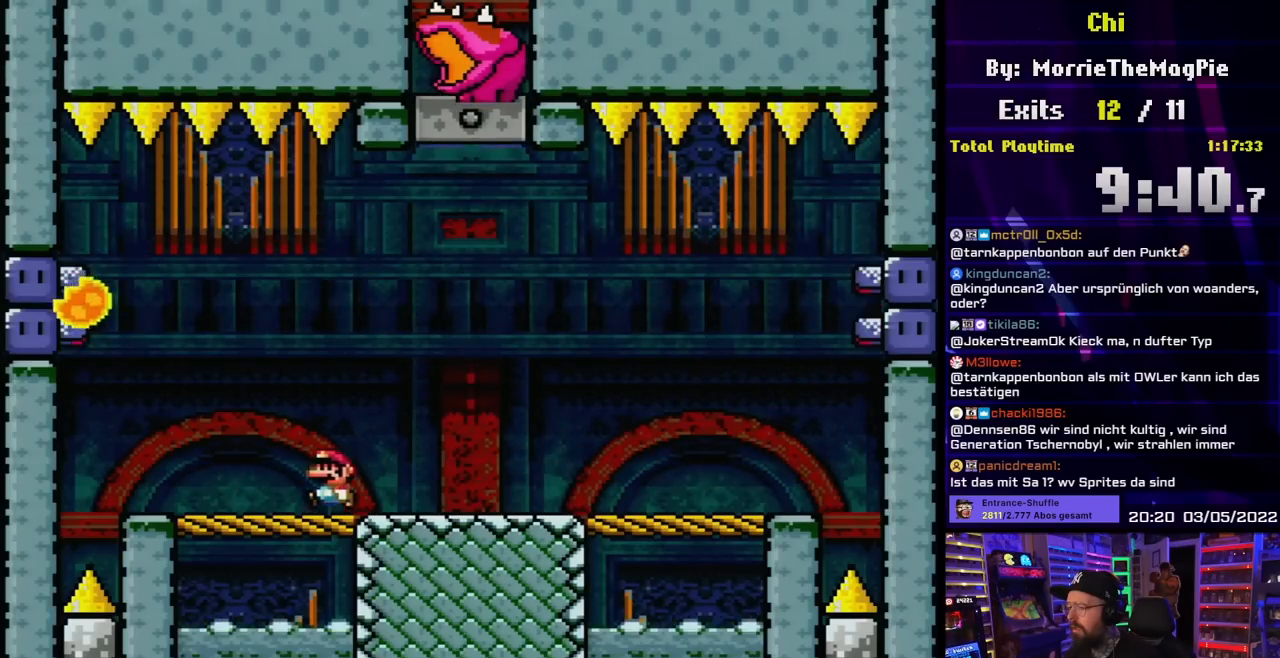
{"buttons": ["B", "Y", "DPAD_LEFT"]}
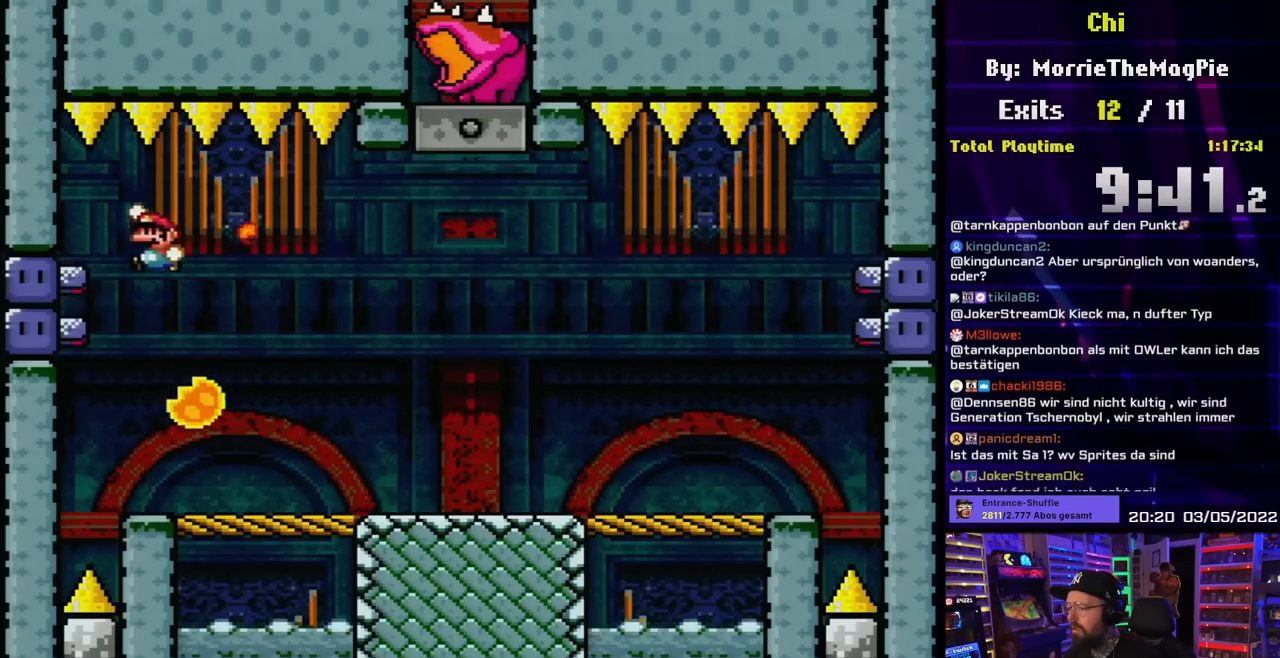
{"buttons": ["Y", "DPAD_RIGHT"], "events": [[50, "B", "up"], [117, "Y", "up"], [200, "Y", "down"], [233, "DPAD_LEFT", "up"], [267, "DPAD_RIGHT", "down"]]}
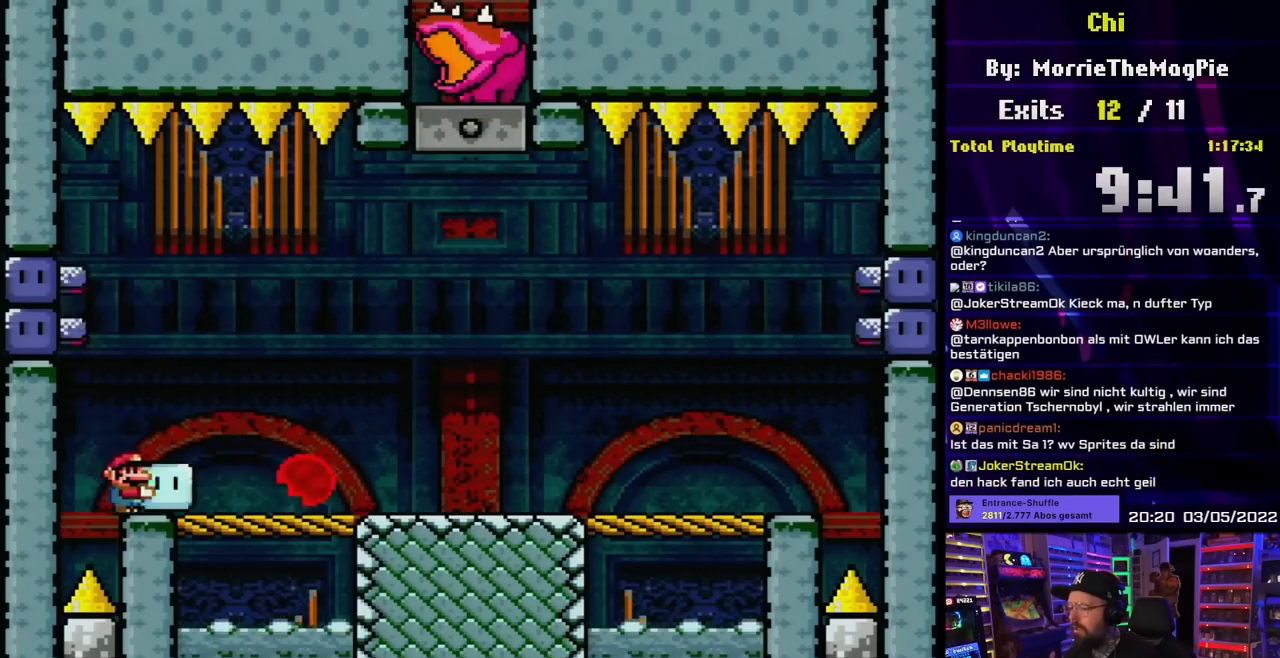
{"buttons": ["Y", "DPAD_RIGHT"], "events": [[117, "DPAD_RIGHT", "up"], [233, "DPAD_RIGHT", "down"], [333, "DPAD_RIGHT", "up"], [467, "DPAD_RIGHT", "down"]]}
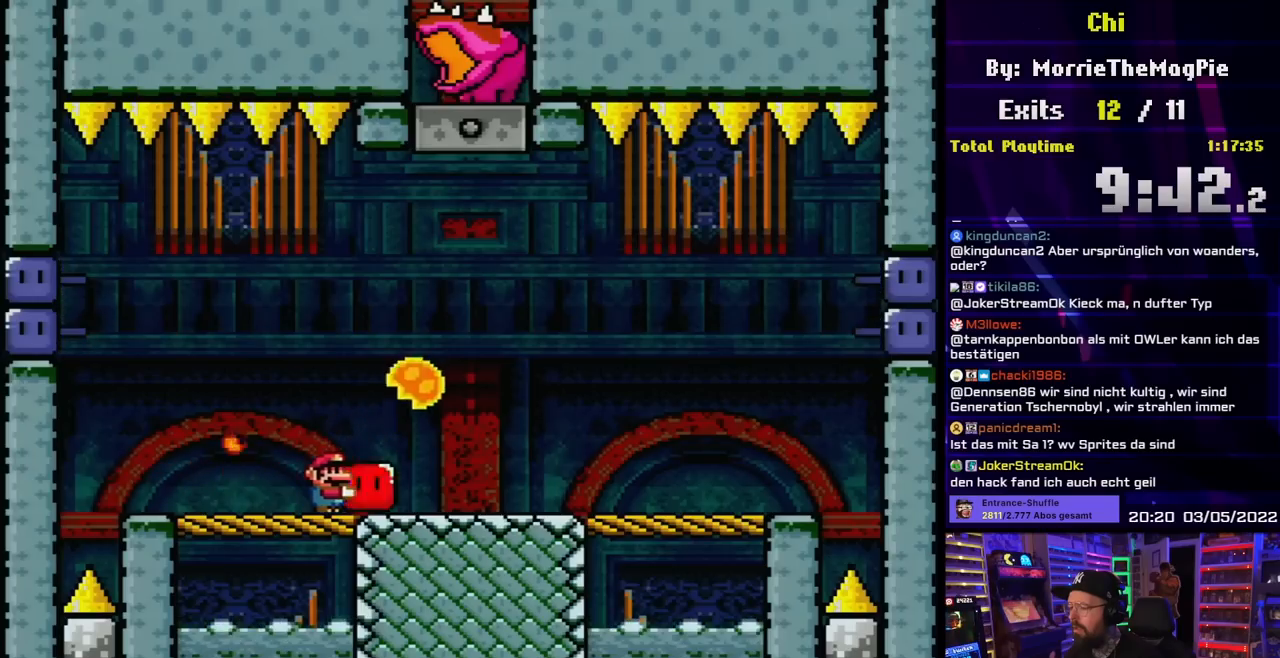
{"buttons": ["Y", "DPAD_RIGHT"], "events": [[167, "DPAD_UP", "down"], [183, "DPAD_RIGHT", "up"], [200, "Y", "up"], [250, "DPAD_RIGHT", "down"], [250, "Y", "down"], [283, "DPAD_UP", "up"]]}
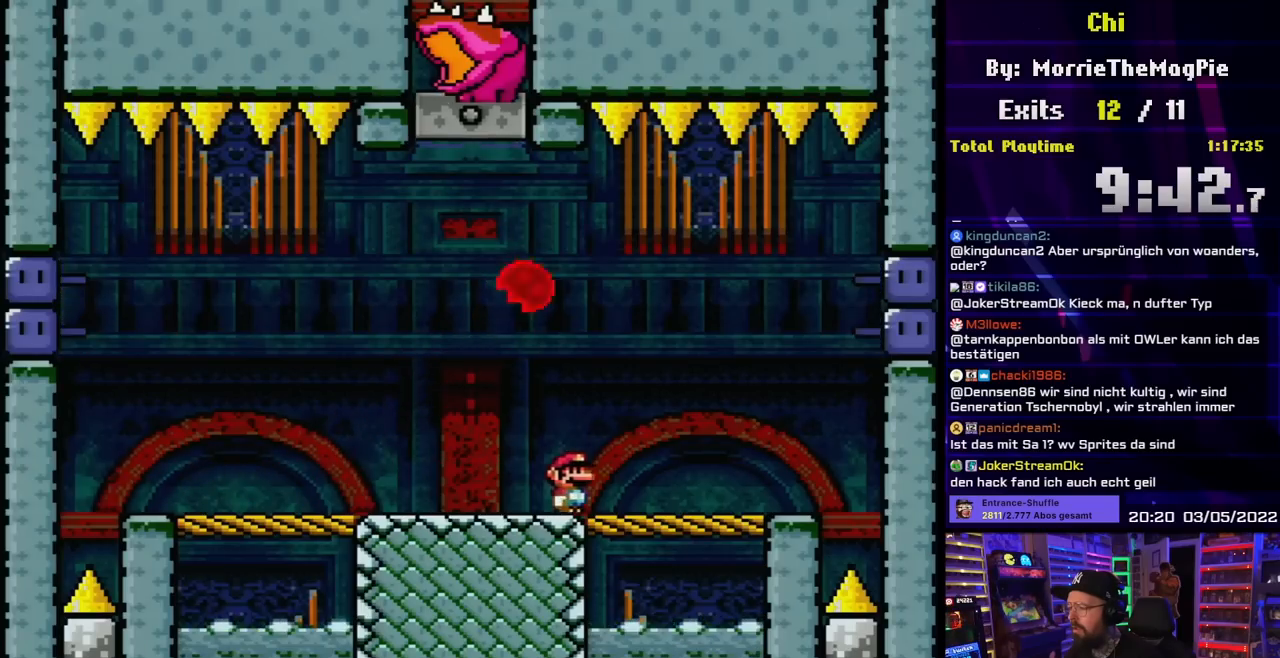
{"buttons": ["B", "Y", "DPAD_RIGHT"], "events": [[450, "B", "down"]]}
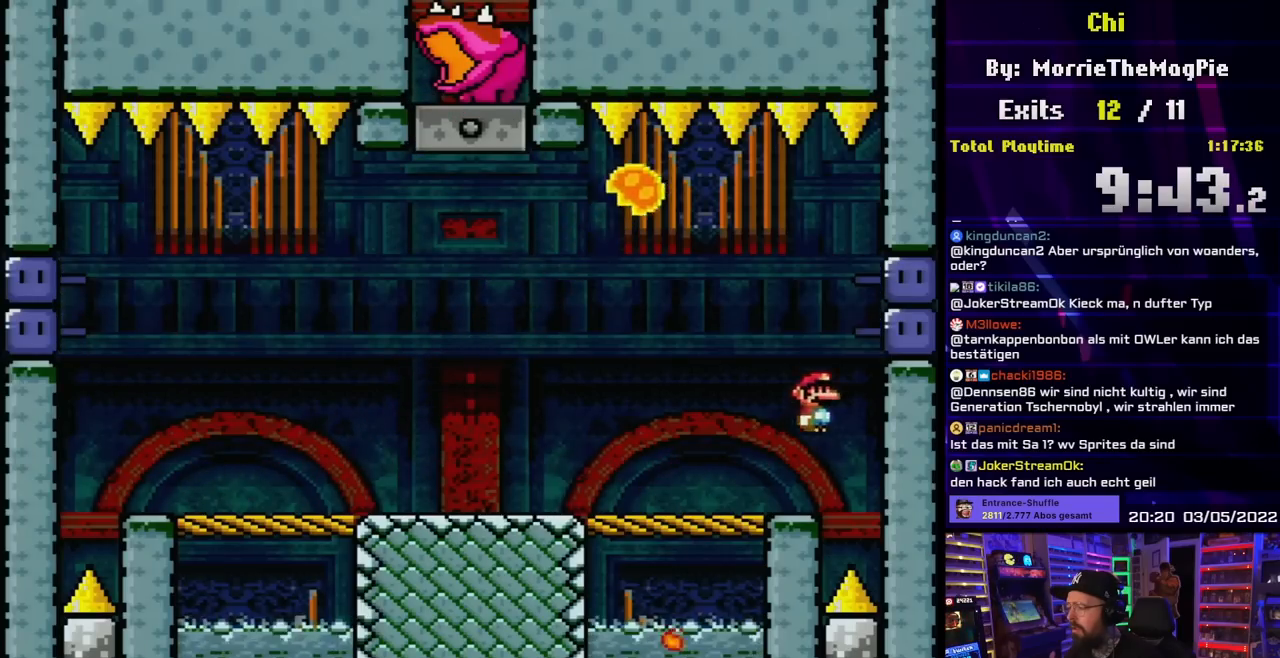
{"buttons": ["Y", "DPAD_LEFT"], "events": [[83, "B", "up"], [100, "Y", "up"], [133, "DPAD_RIGHT", "up"], [167, "Y", "down"], [183, "DPAD_LEFT", "down"], [383, "DPAD_LEFT", "up"], [400, "DPAD_LEFT", "down"]]}
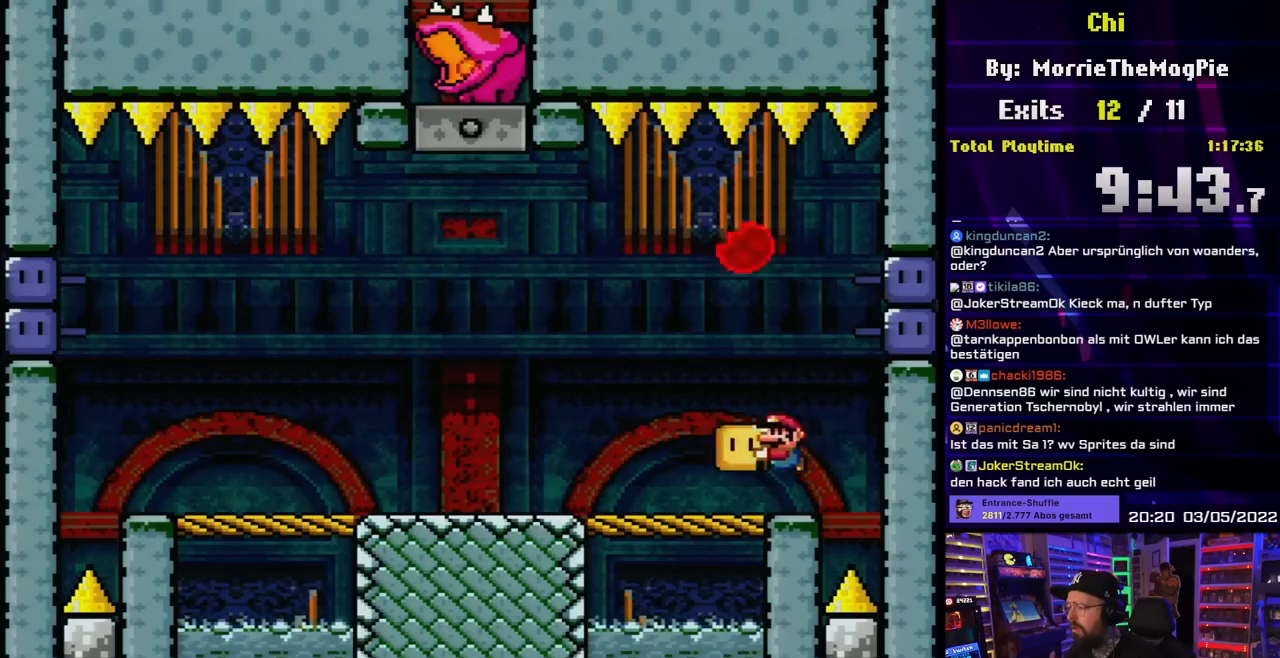
{"buttons": ["Y", "DPAD_UP", "DPAD_LEFT"], "events": [[400, "DPAD_UP", "down"], [433, "Y", "up"], [483, "Y", "down"]]}
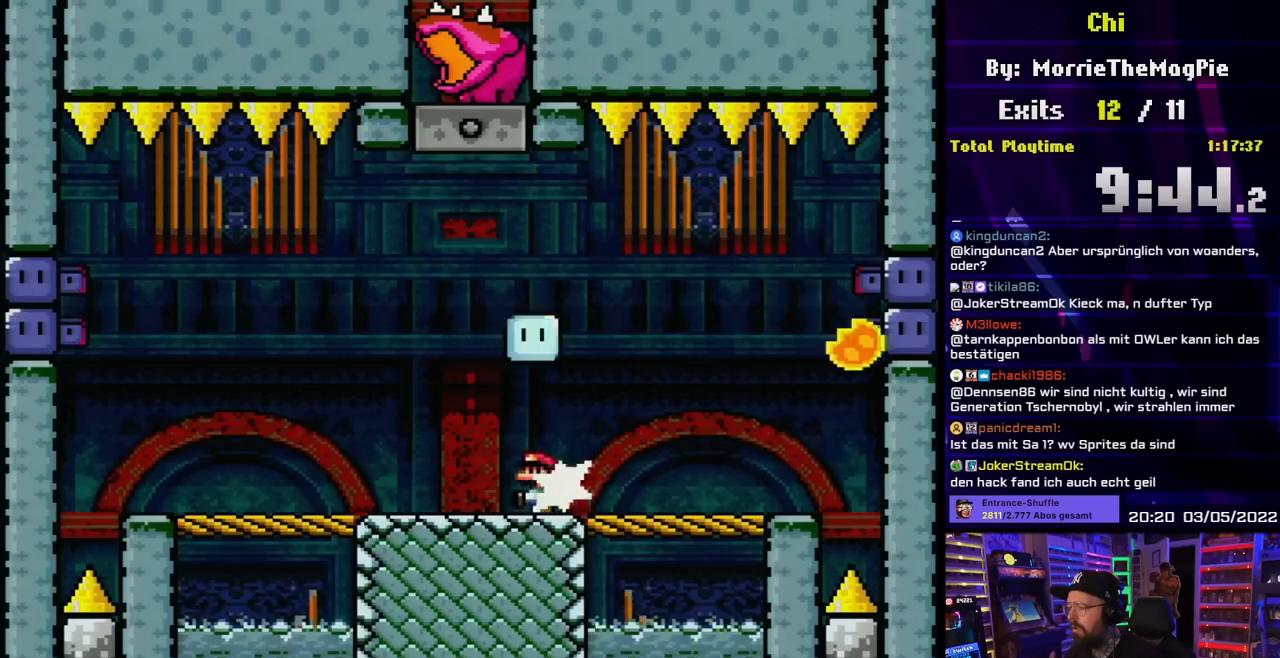
{"buttons": ["Y", "DPAD_LEFT"], "events": [[17, "DPAD_UP", "up"]]}
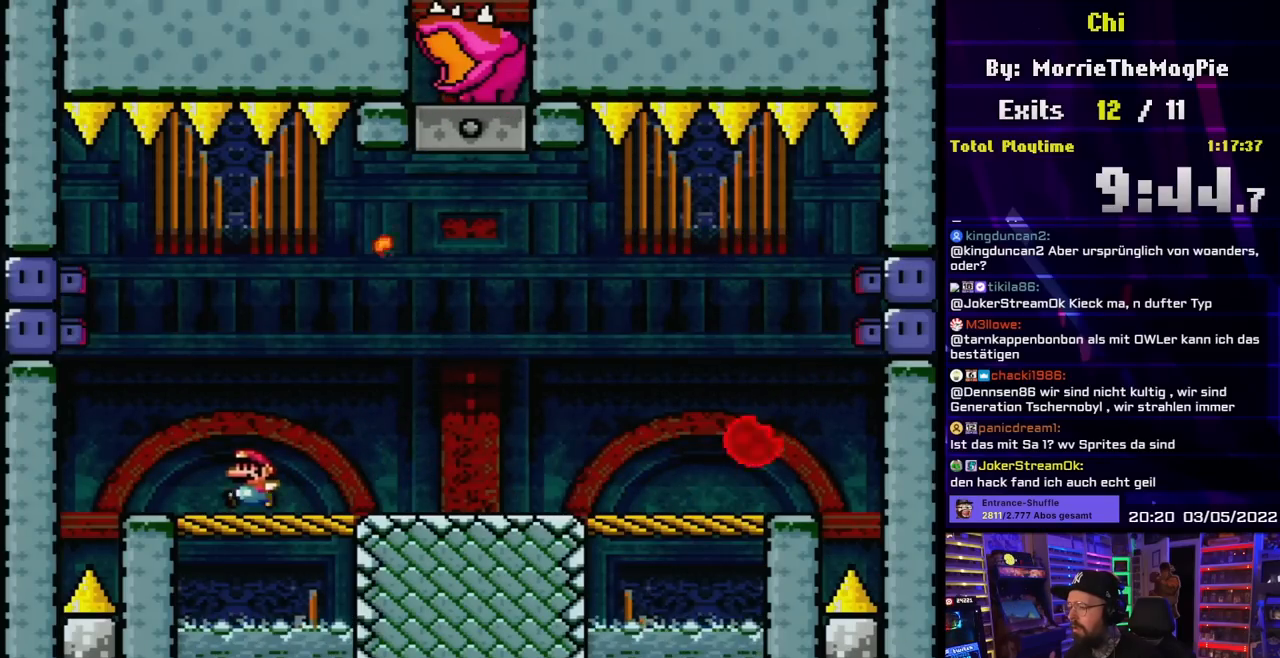
{"buttons": ["Y", "DPAD_RIGHT"], "events": [[200, "B", "down"], [200, "DPAD_DOWN", "down"], [200, "DPAD_LEFT", "up"], [217, "DPAD_DOWN", "up"], [217, "DPAD_LEFT", "down"], [300, "B", "up"], [300, "Y", "up"], [333, "DPAD_LEFT", "up"], [367, "Y", "down"], [417, "DPAD_RIGHT", "down"]]}
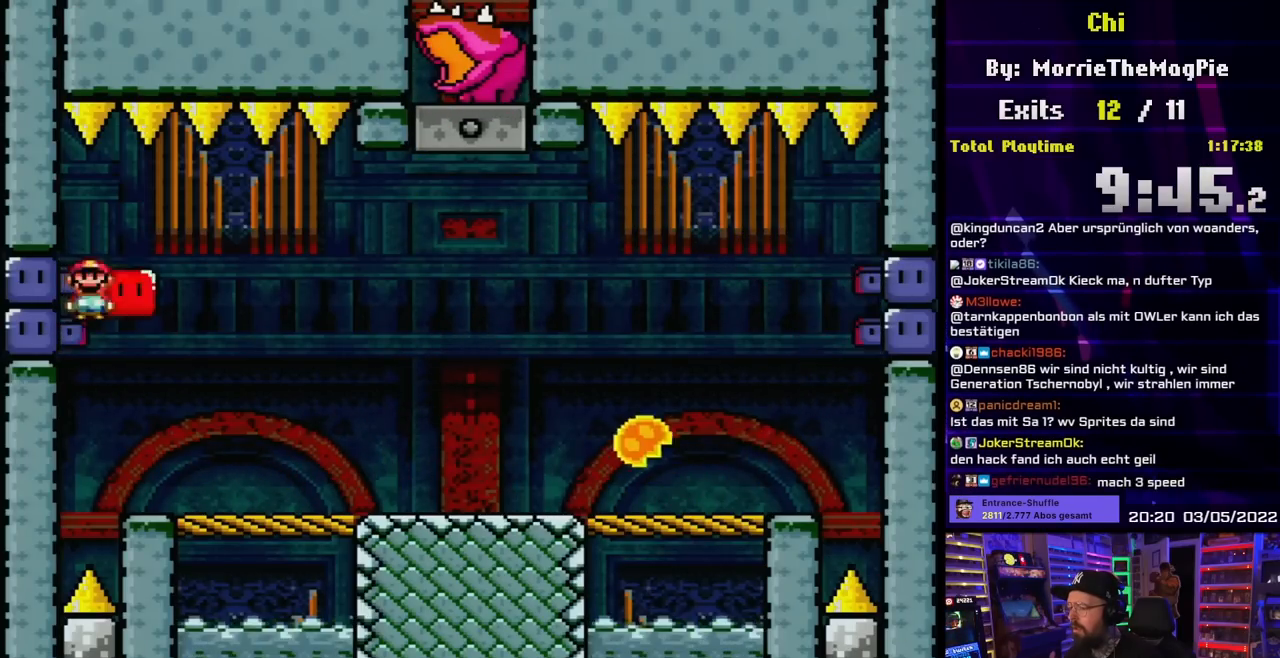
{"buttons": ["Y", "DPAD_RIGHT"], "events": []}
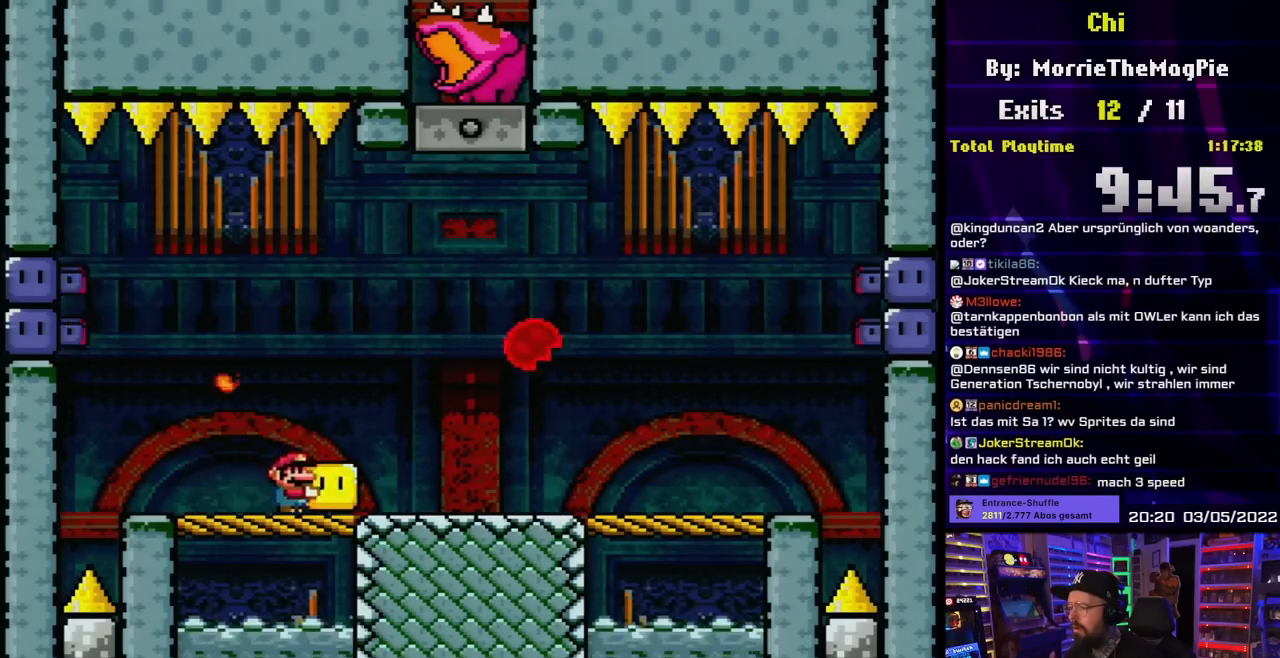
{"buttons": ["Y", "DPAD_RIGHT"], "events": [[133, "DPAD_UP", "down"], [167, "Y", "up"], [200, "Y", "down"], [333, "DPAD_UP", "up"]]}